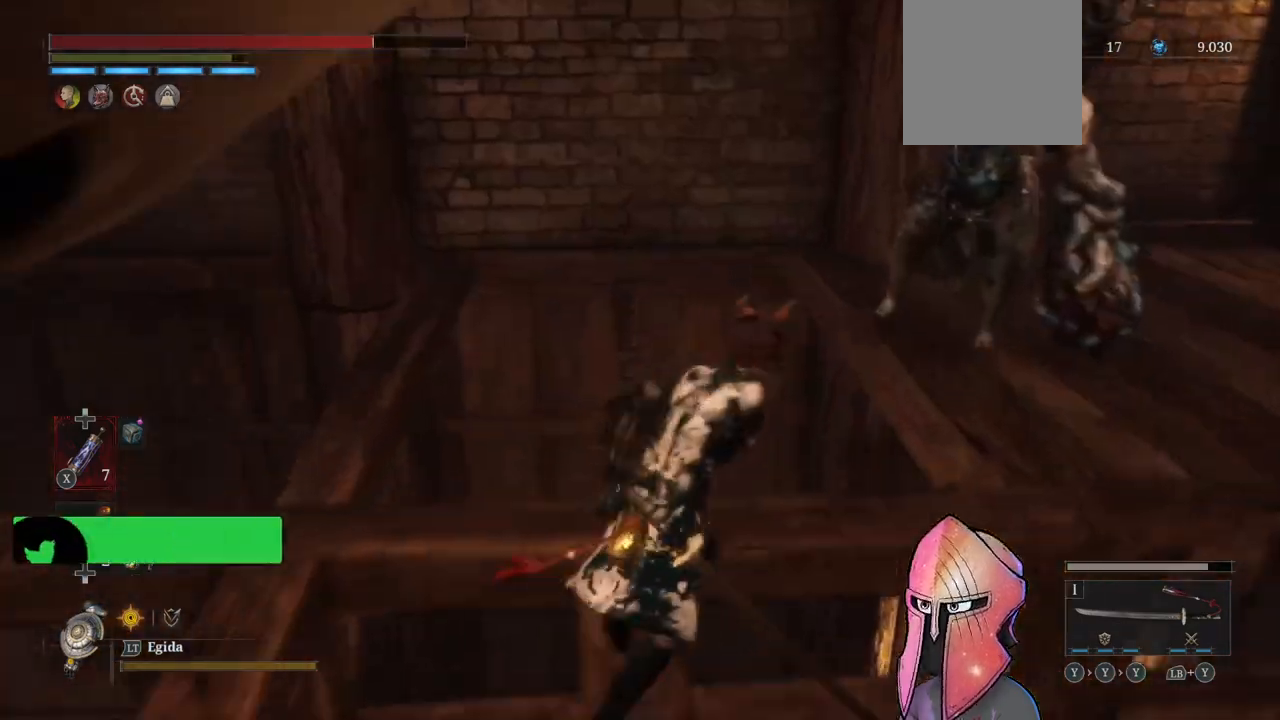
Gameplay with a controller (Xbox layout); each line is a JSON object with the inputs held at the frame after it. "events" lists button and stick changes between this image and that frame as [ms after this image, input, new state], when the widget could be followed in between.
{"buttons": [], "left_stick": "up-right", "right_stick": "center", "events": [[33, "L3", "down"], [183, "L3", "up"], [283, "B", "up"]]}
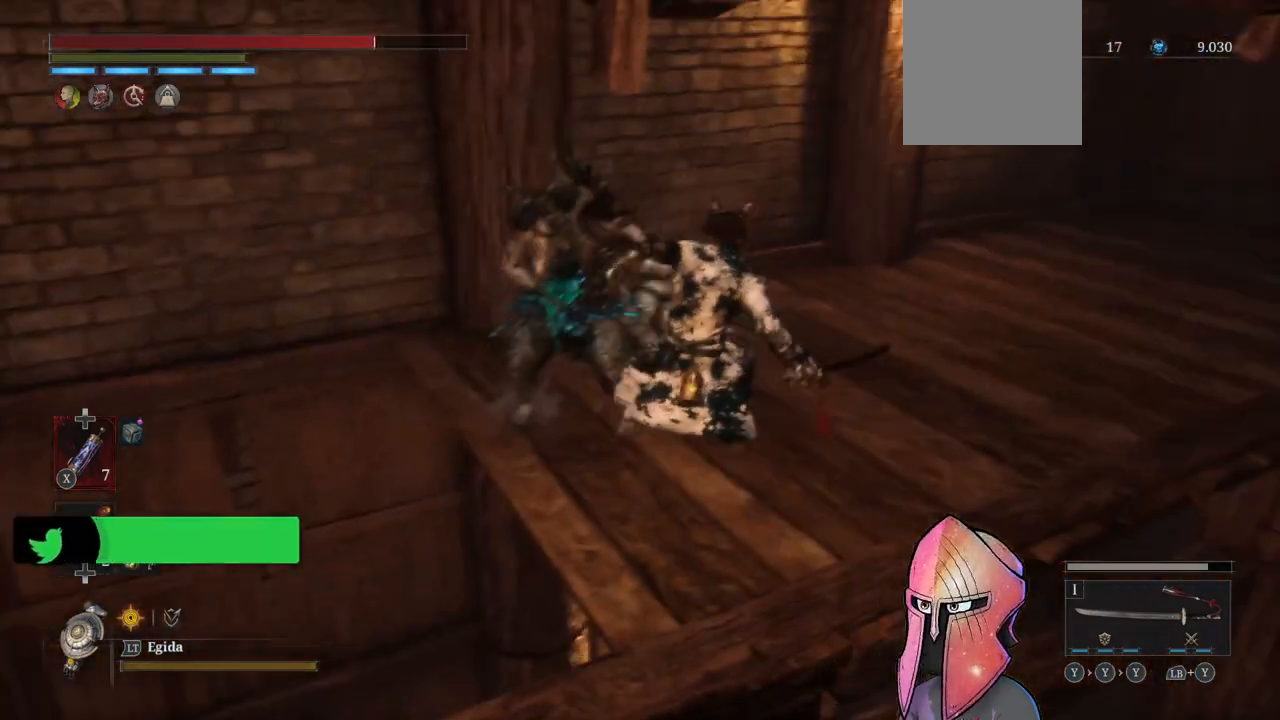
{"buttons": [], "left_stick": "up-right", "right_stick": "center", "events": [[17, "R3", "down"], [150, "R3", "up"]]}
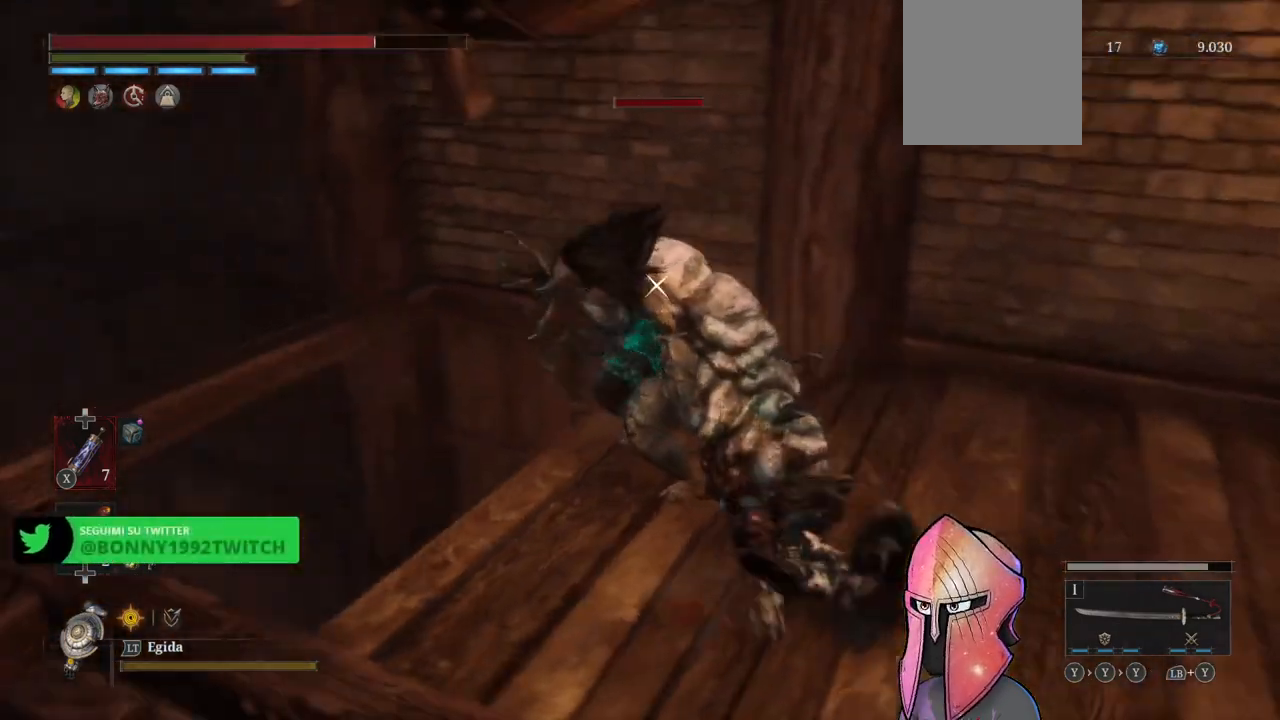
{"buttons": [], "left_stick": "up-right", "right_stick": "center", "events": [[67, "left_stick", "right"], [267, "left_stick", "up-right"]]}
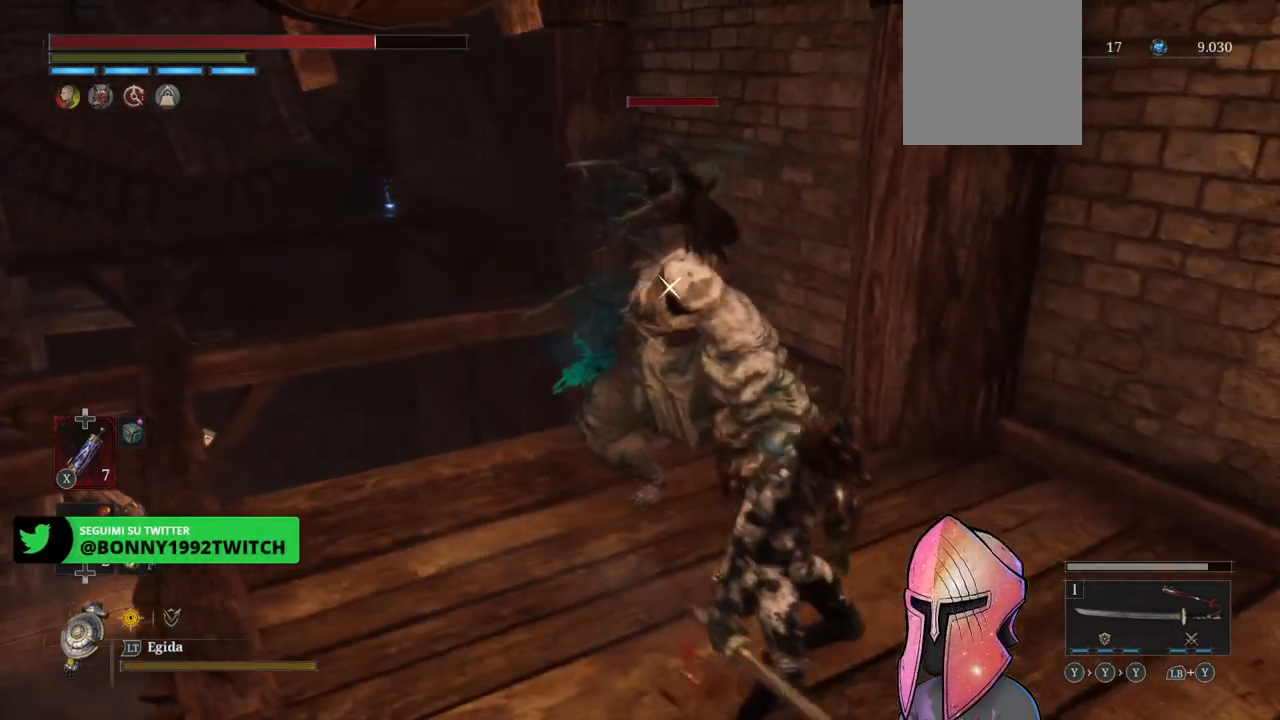
{"buttons": ["L1"], "left_stick": "center", "right_stick": "center", "events": [[200, "left_stick", "center"], [333, "L1", "down"]]}
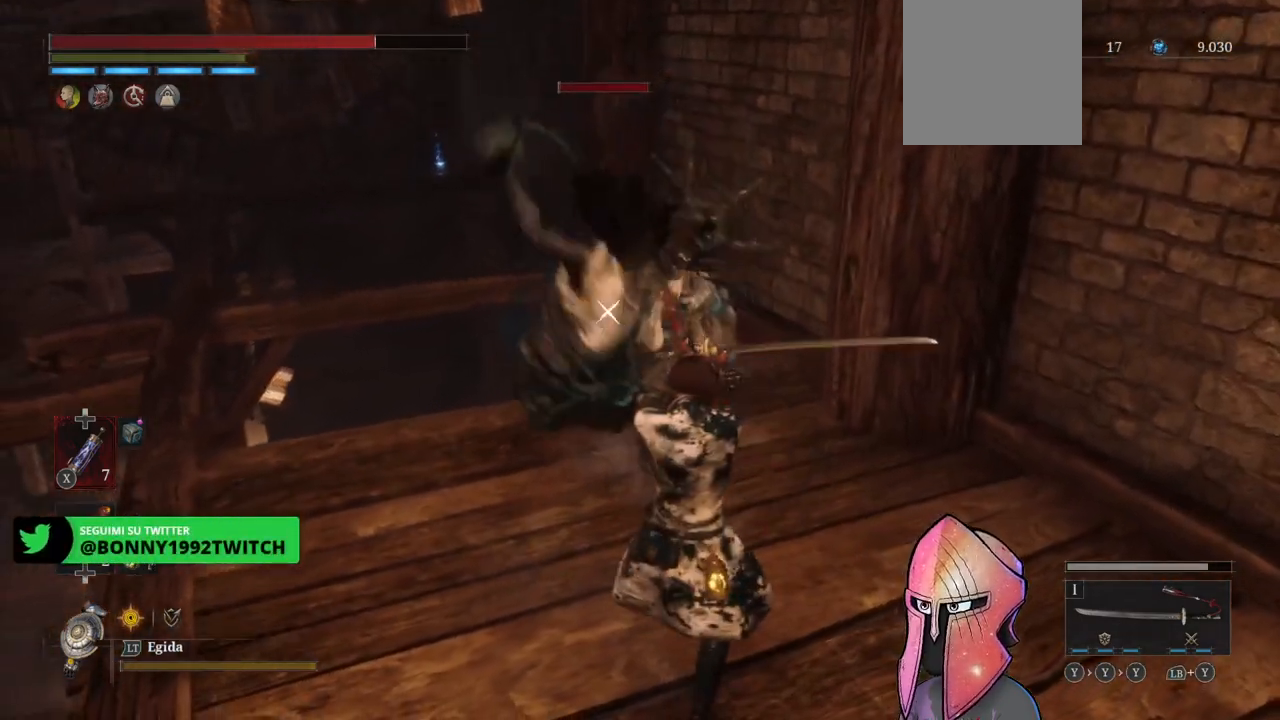
{"buttons": ["R1"], "left_stick": "up", "right_stick": "center", "events": [[233, "left_stick", "up"], [333, "L1", "up"], [500, "R1", "down"]]}
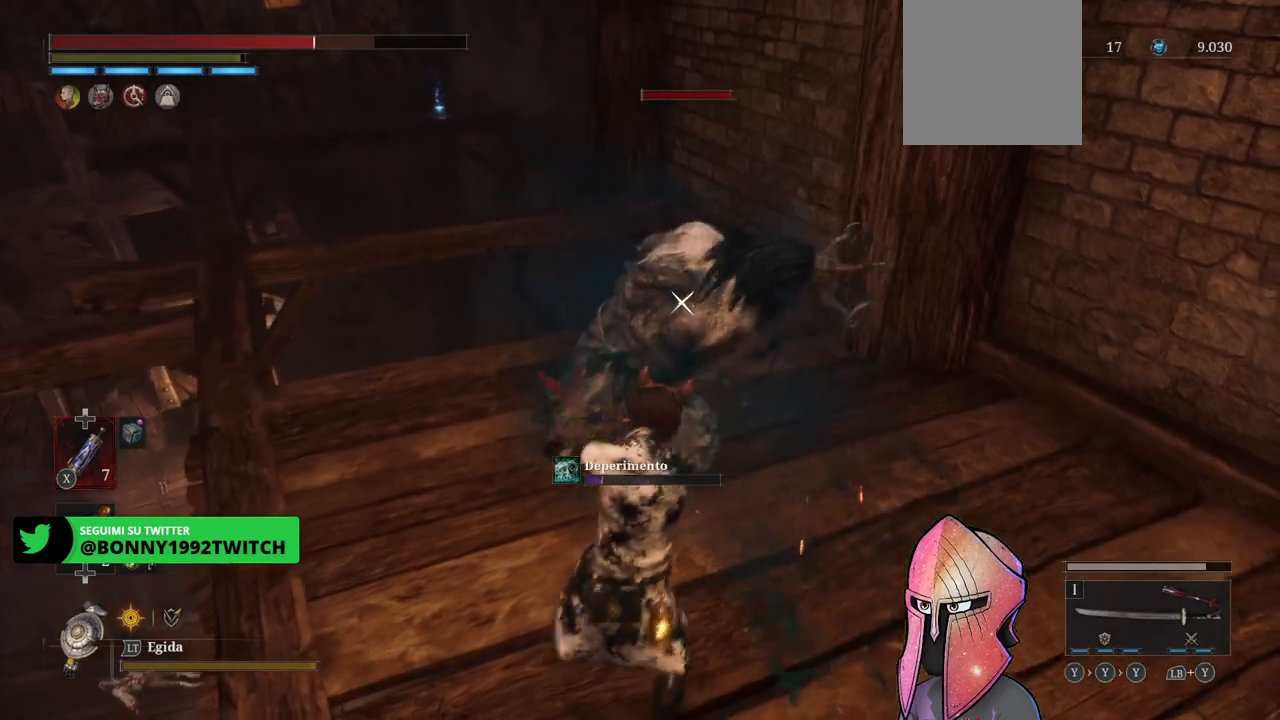
{"buttons": [], "left_stick": "center", "right_stick": "center", "events": [[67, "R1", "up"], [133, "R1", "down"], [150, "left_stick", "center"], [217, "R1", "up"], [267, "R1", "down"], [350, "R1", "up"], [400, "R1", "down"], [500, "R1", "up"]]}
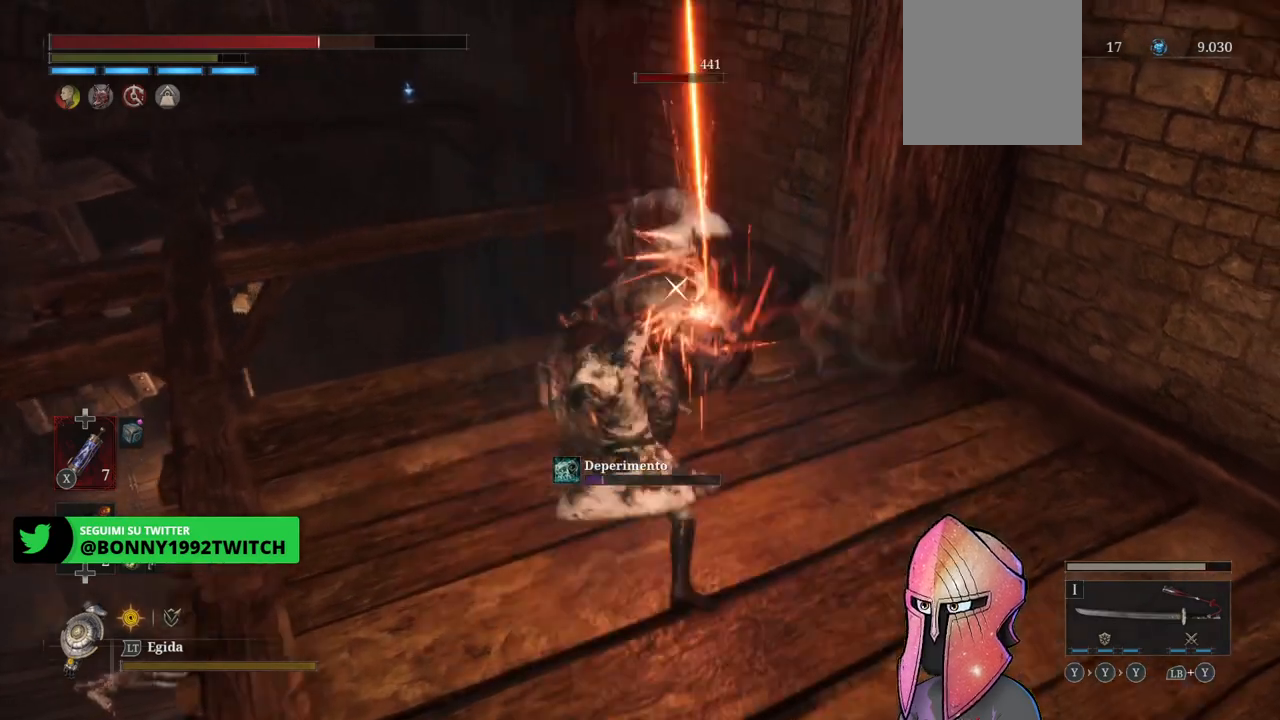
{"buttons": [], "left_stick": "center", "right_stick": "center", "events": [[50, "R1", "down"], [133, "R1", "up"], [183, "R1", "down"], [267, "R1", "up"], [383, "R1", "down"], [467, "R1", "up"]]}
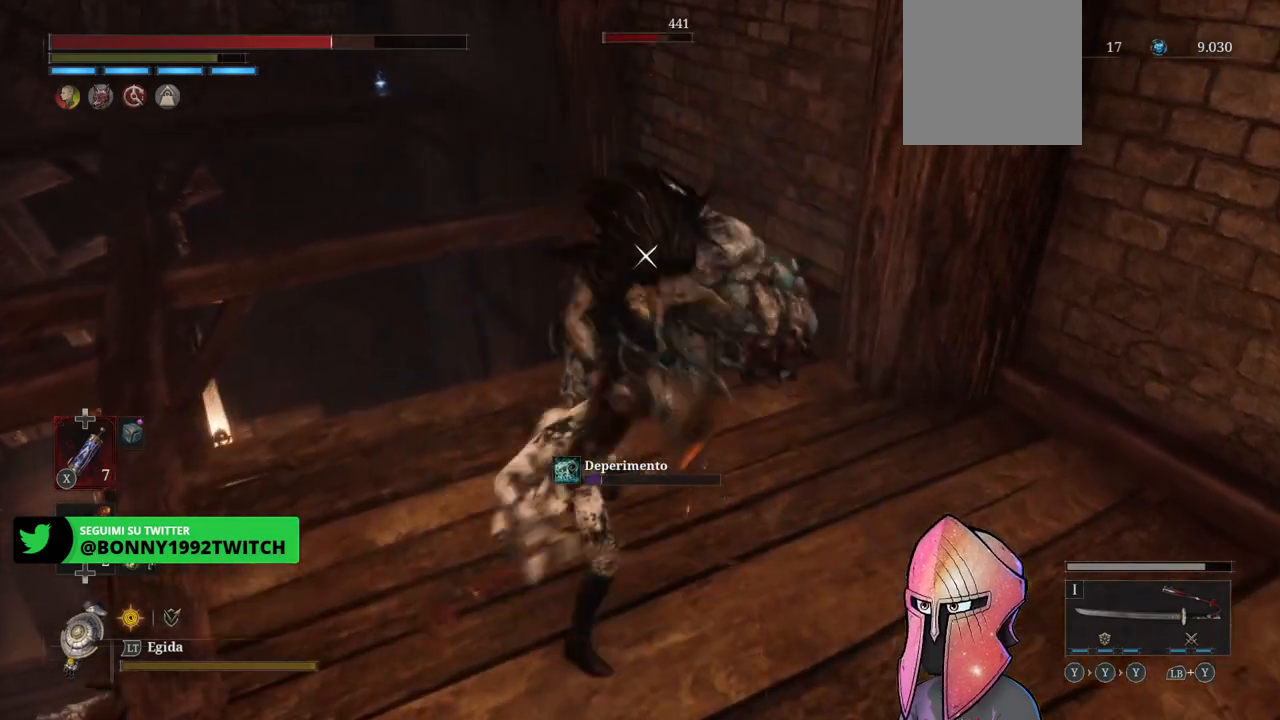
{"buttons": [], "left_stick": "center", "right_stick": "center", "events": [[133, "R1", "down"], [200, "R1", "up"], [250, "R1", "down"], [333, "R1", "up"]]}
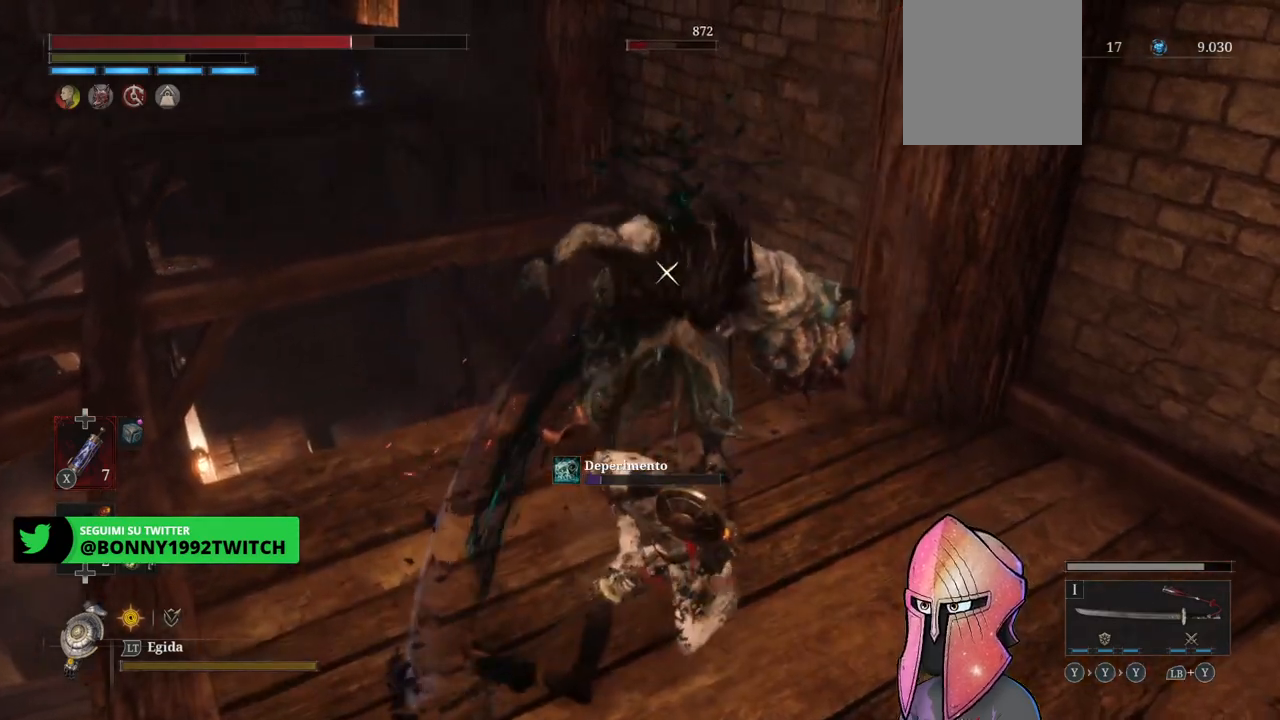
{"buttons": [], "left_stick": "center", "right_stick": "center", "events": []}
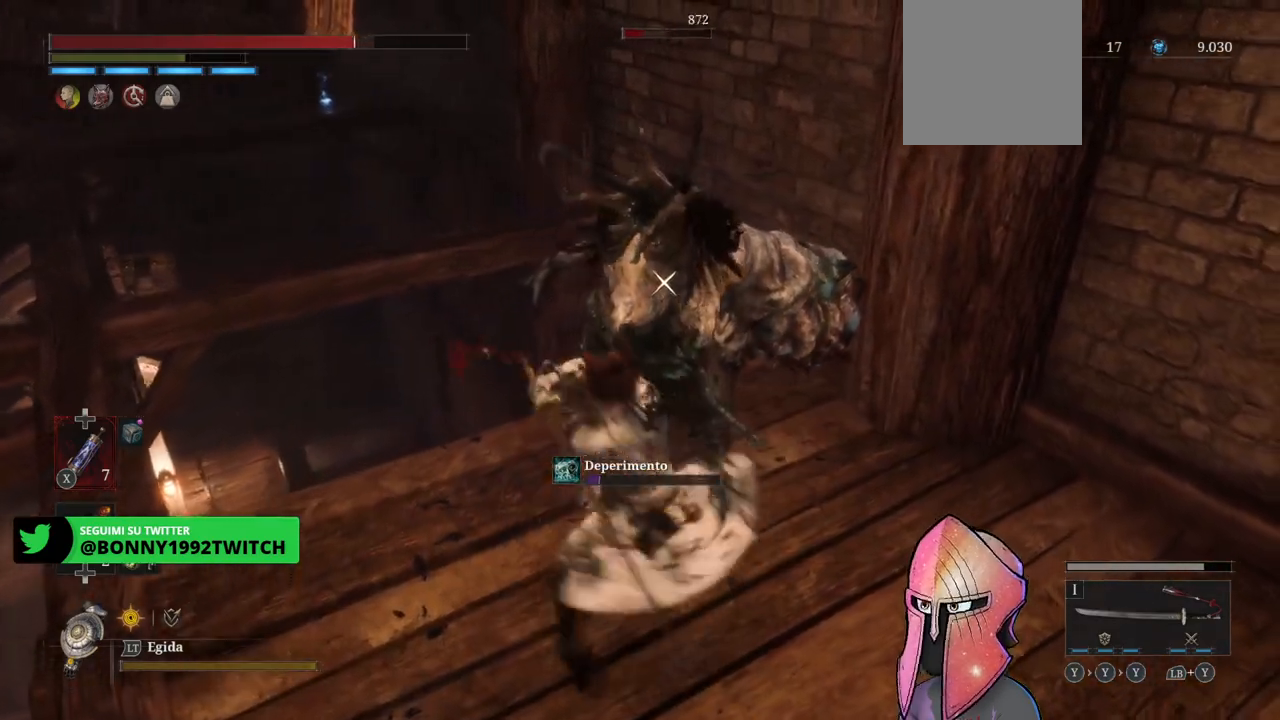
{"buttons": [], "left_stick": "center", "right_stick": "center", "events": [[217, "right_stick", "left"], [467, "right_stick", "center"]]}
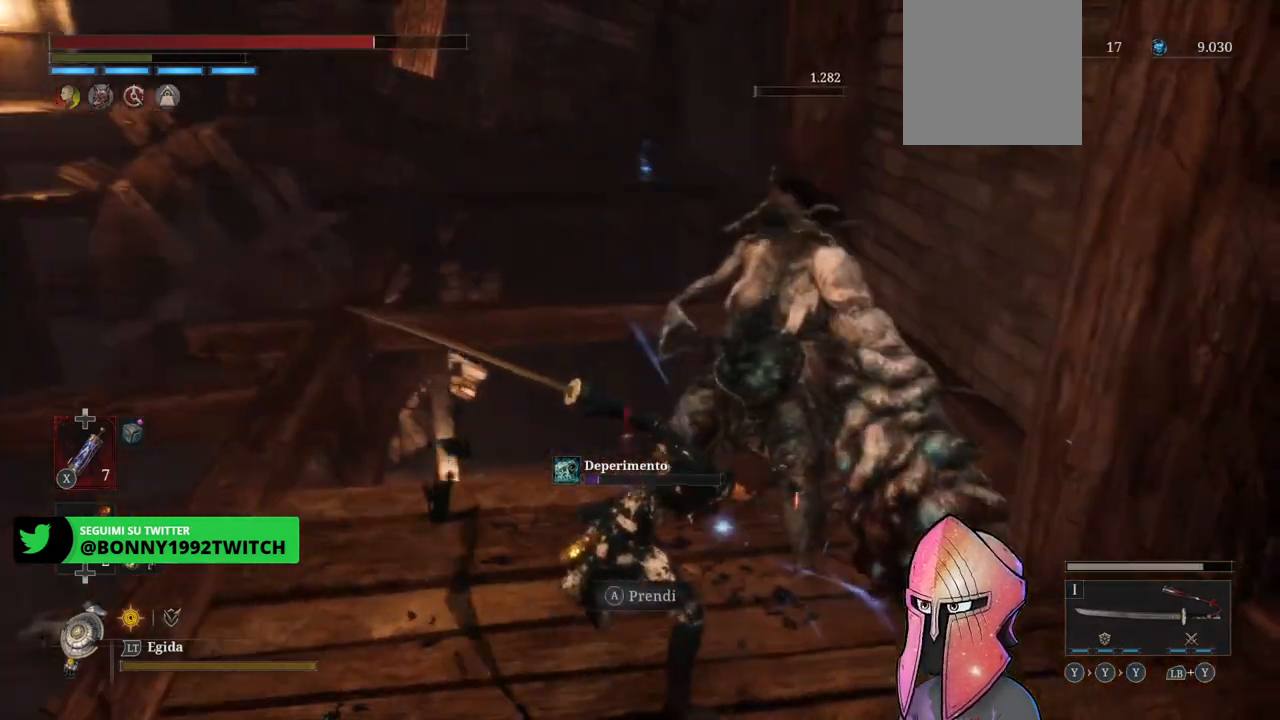
{"buttons": [], "left_stick": "center", "right_stick": "center", "events": []}
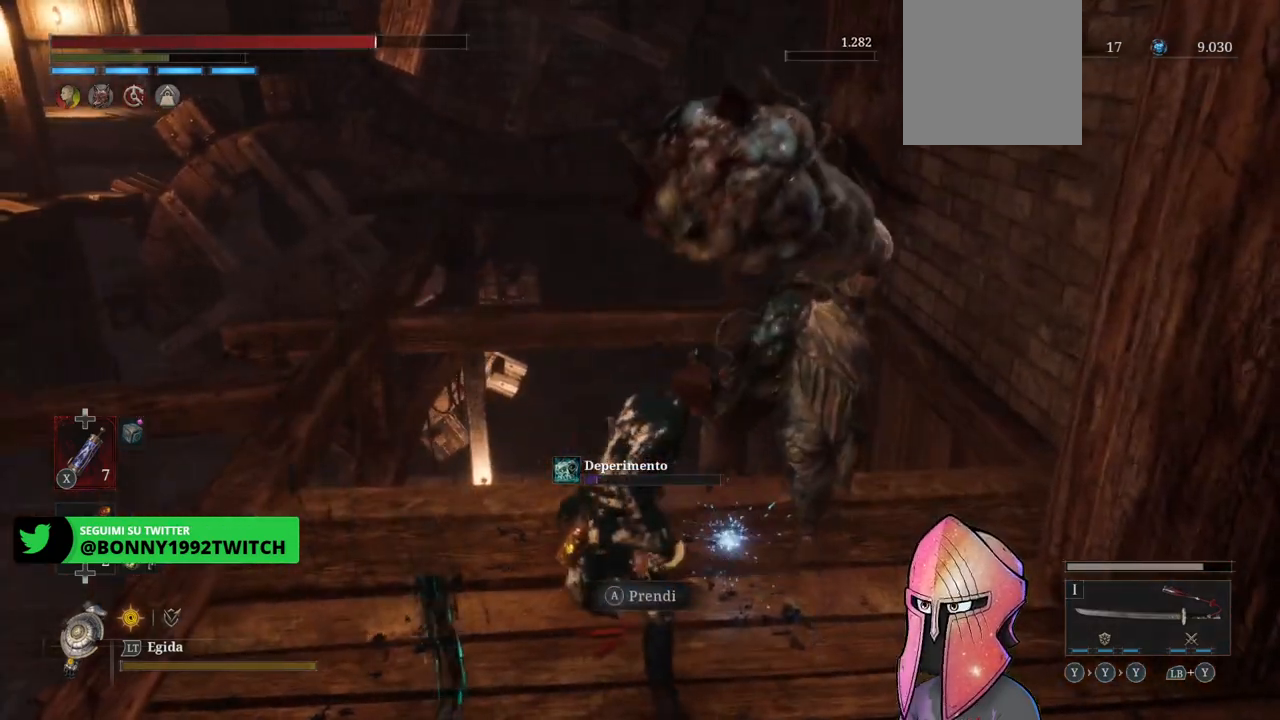
{"buttons": [], "left_stick": "center", "right_stick": "left", "events": [[400, "right_stick", "left"]]}
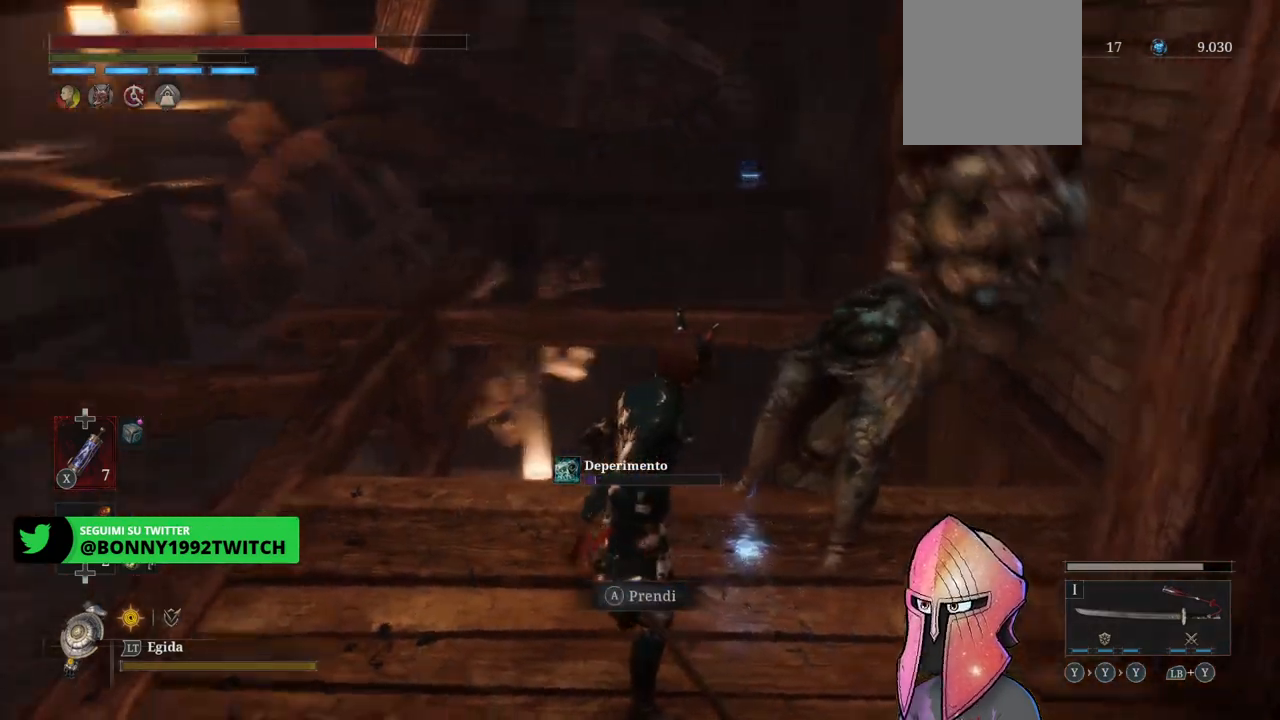
{"buttons": [], "left_stick": "center", "right_stick": "left", "events": [[17, "left_stick", "left"], [117, "left_stick", "center"], [150, "right_stick", "center"], [217, "left_stick", "right"], [317, "right_stick", "left"], [350, "left_stick", "center"]]}
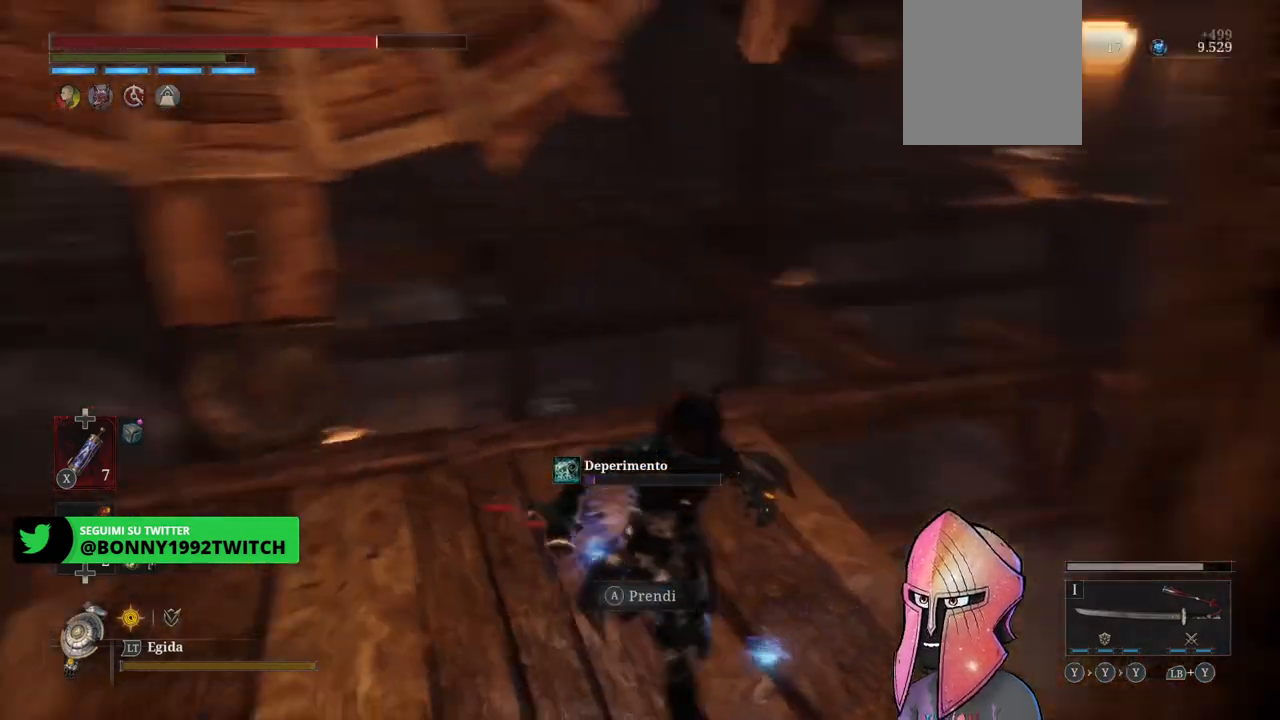
{"buttons": [], "left_stick": "center", "right_stick": "left", "events": [[133, "right_stick", "center"], [150, "A", "down"], [300, "A", "up"], [450, "right_stick", "left"]]}
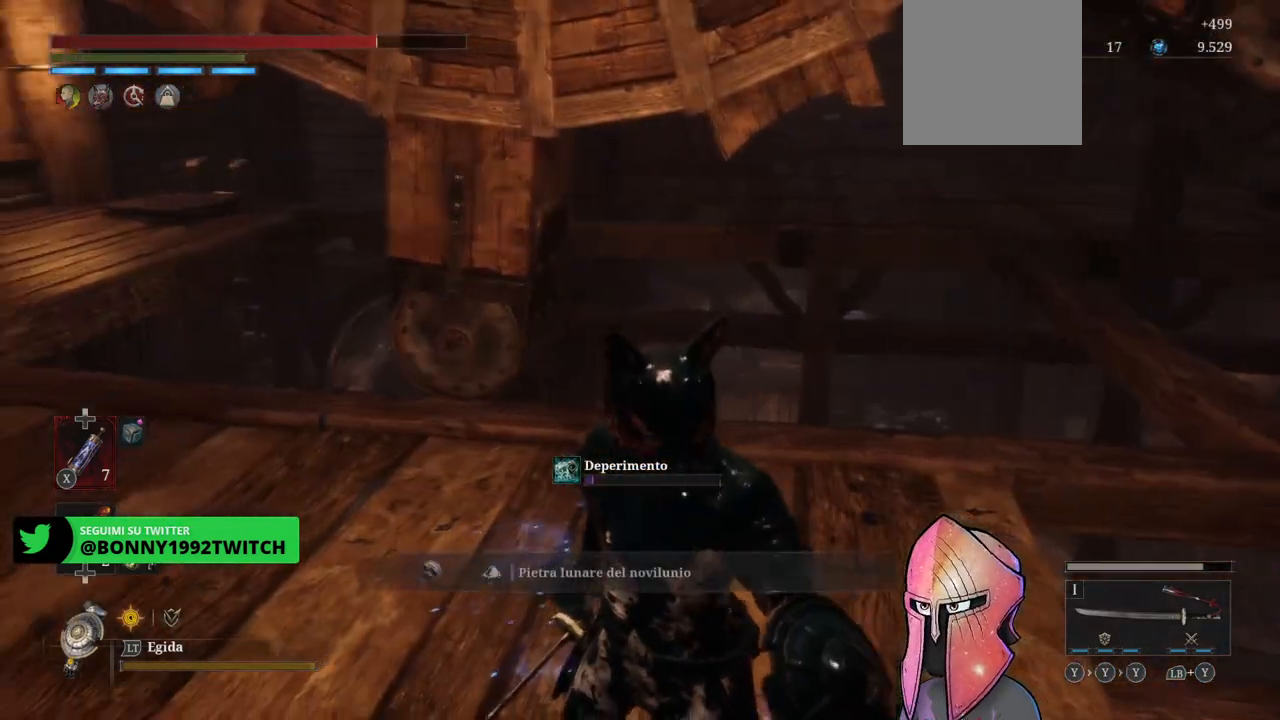
{"buttons": [], "left_stick": "center", "right_stick": "center", "events": [[167, "right_stick", "center"]]}
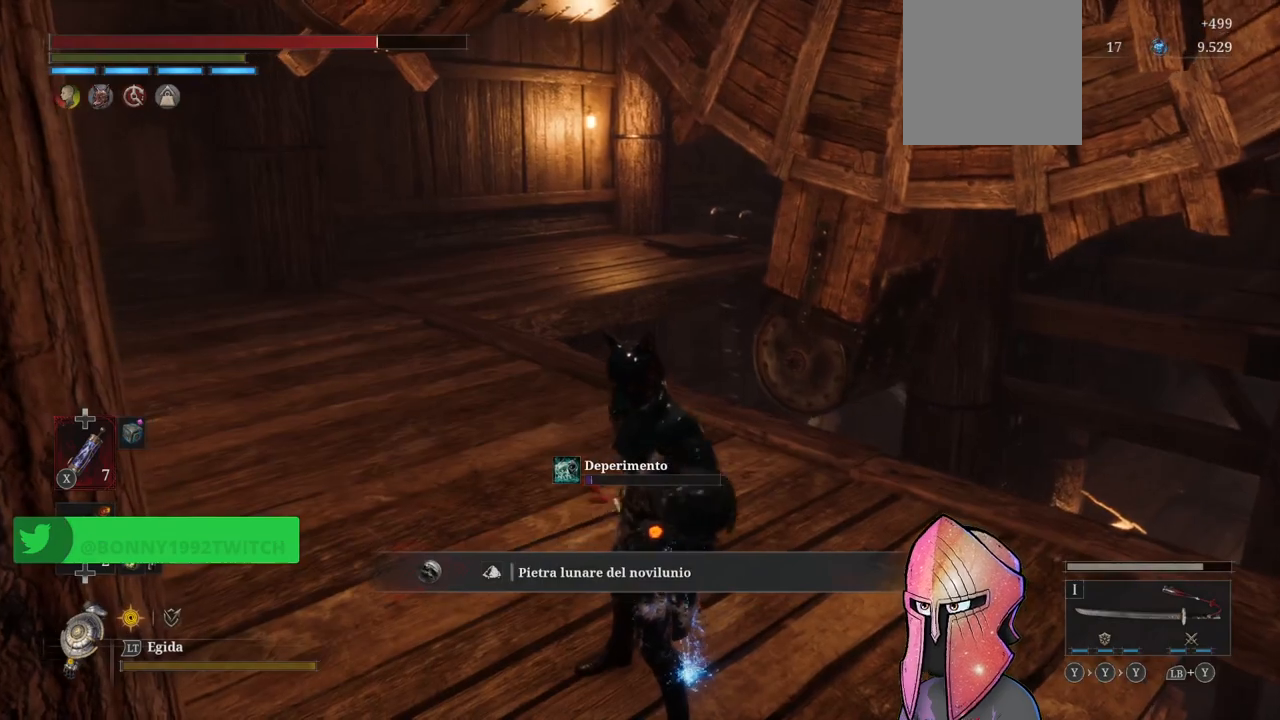
{"buttons": [], "left_stick": "up", "right_stick": "center", "events": [[50, "right_stick", "down-right"], [133, "left_stick", "up"], [317, "right_stick", "center"]]}
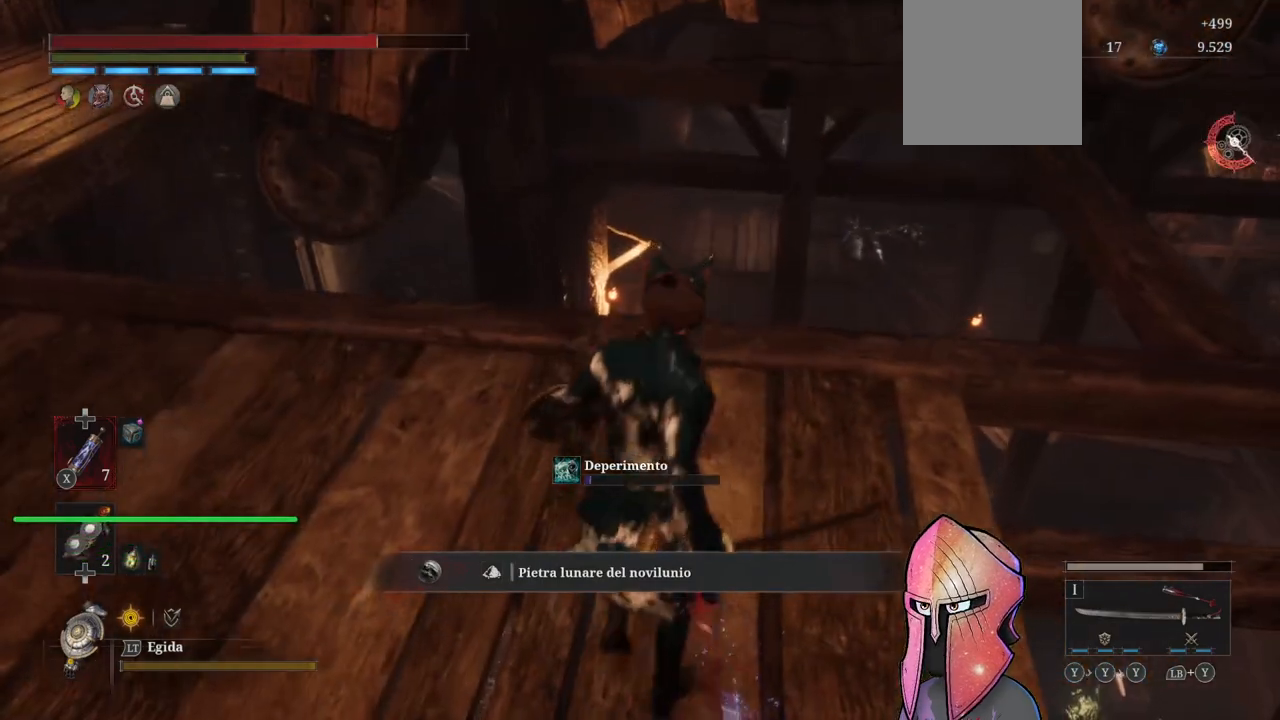
{"buttons": [], "left_stick": "center", "right_stick": "center", "events": [[167, "left_stick", "center"]]}
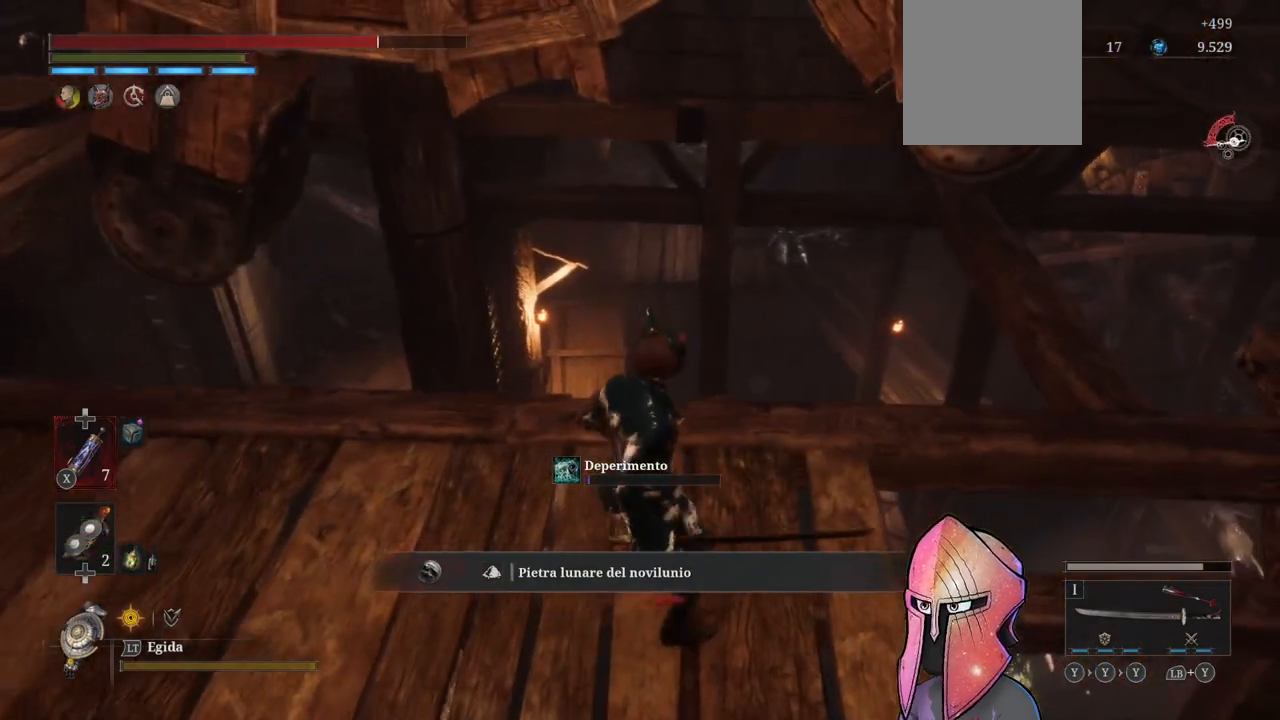
{"buttons": [], "left_stick": "up-left", "right_stick": "center", "events": [[150, "left_stick", "up-left"], [183, "right_stick", "up-left"], [400, "right_stick", "up-right"], [483, "right_stick", "center"]]}
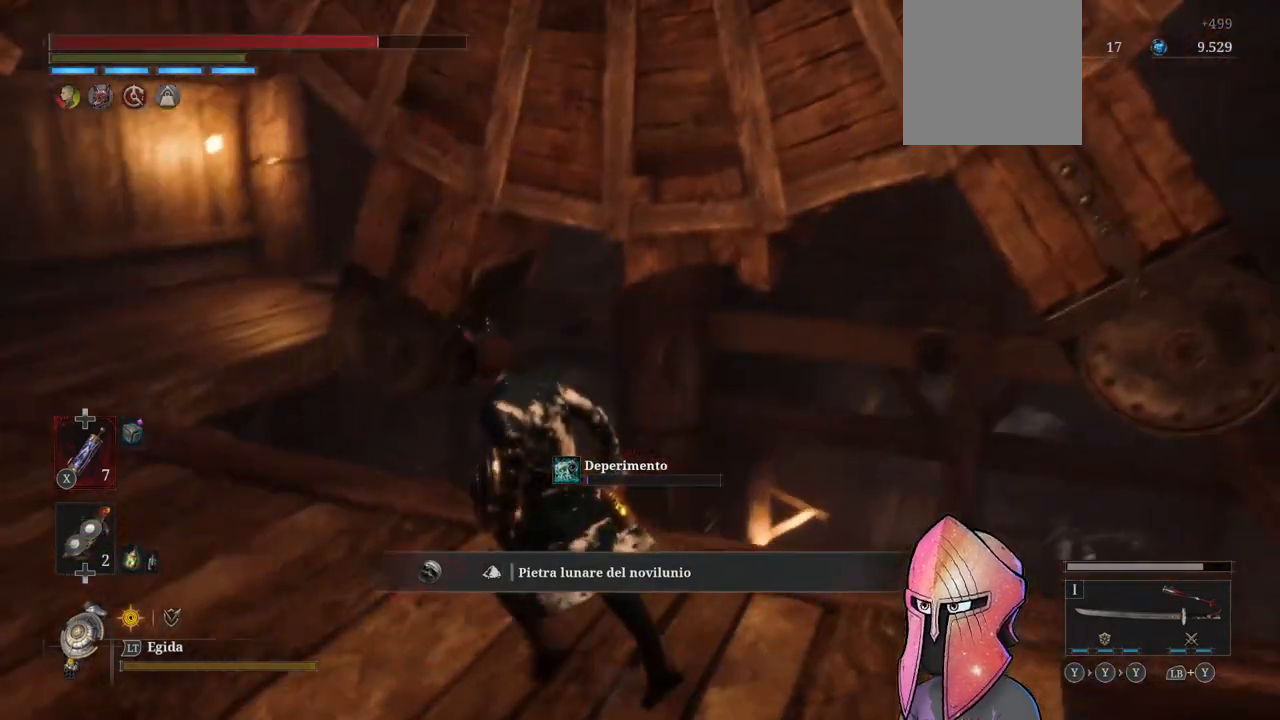
{"buttons": [], "left_stick": "center", "right_stick": "center", "events": [[233, "left_stick", "left"], [383, "left_stick", "center"]]}
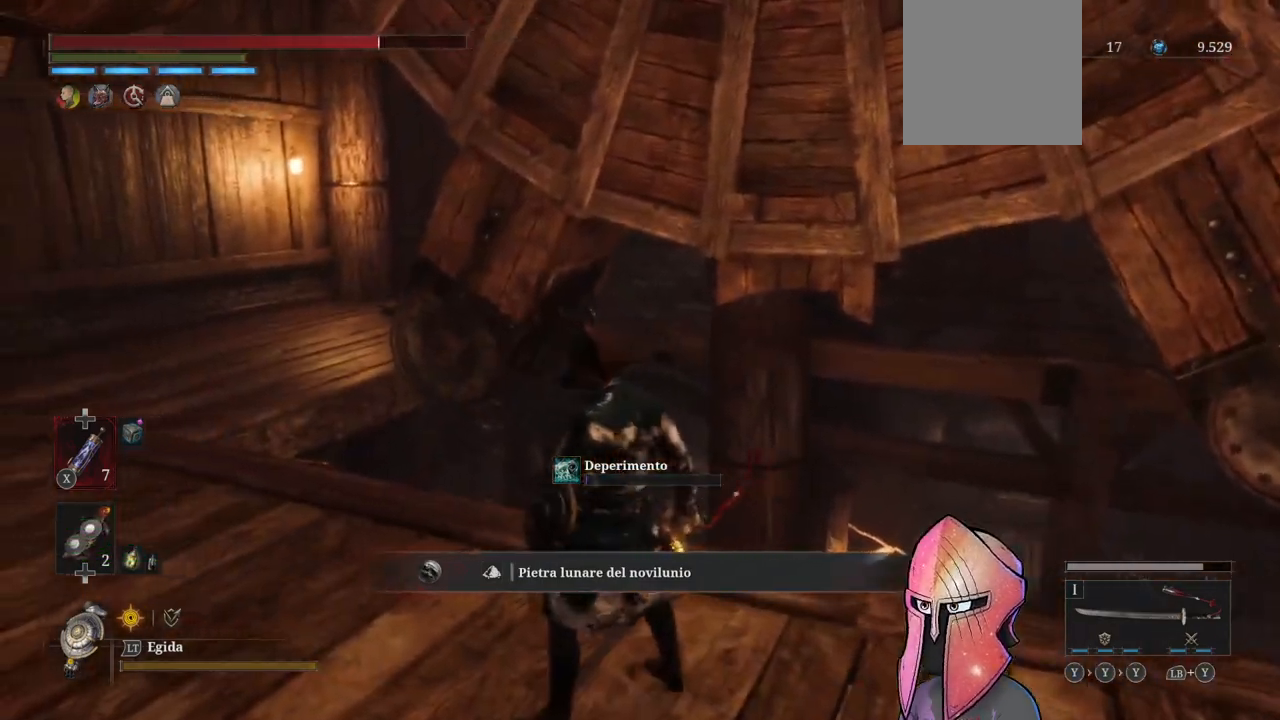
{"buttons": [], "left_stick": "up", "right_stick": "center", "events": [[50, "right_stick", "right"], [67, "left_stick", "right"], [333, "left_stick", "up-right"], [417, "right_stick", "center"], [450, "left_stick", "up"]]}
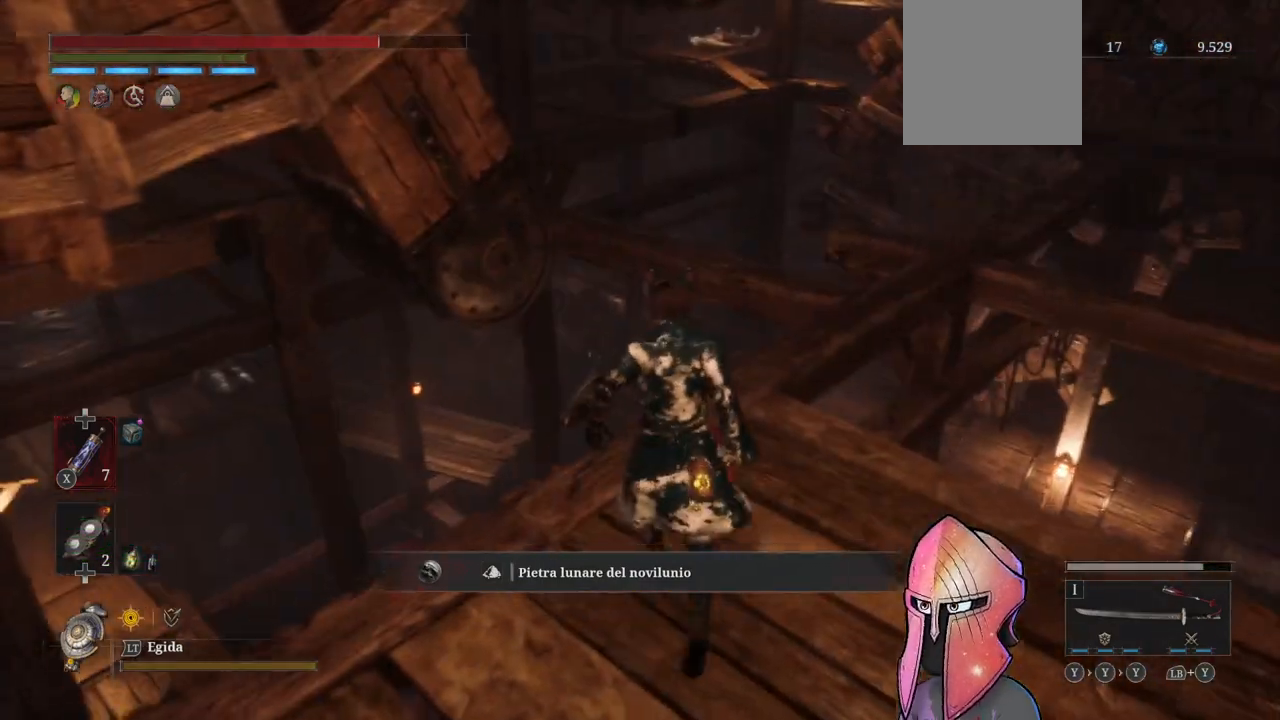
{"buttons": [], "left_stick": "up", "right_stick": "center", "events": [[67, "left_stick", "center"], [150, "right_stick", "right"], [283, "left_stick", "up"], [283, "right_stick", "center"]]}
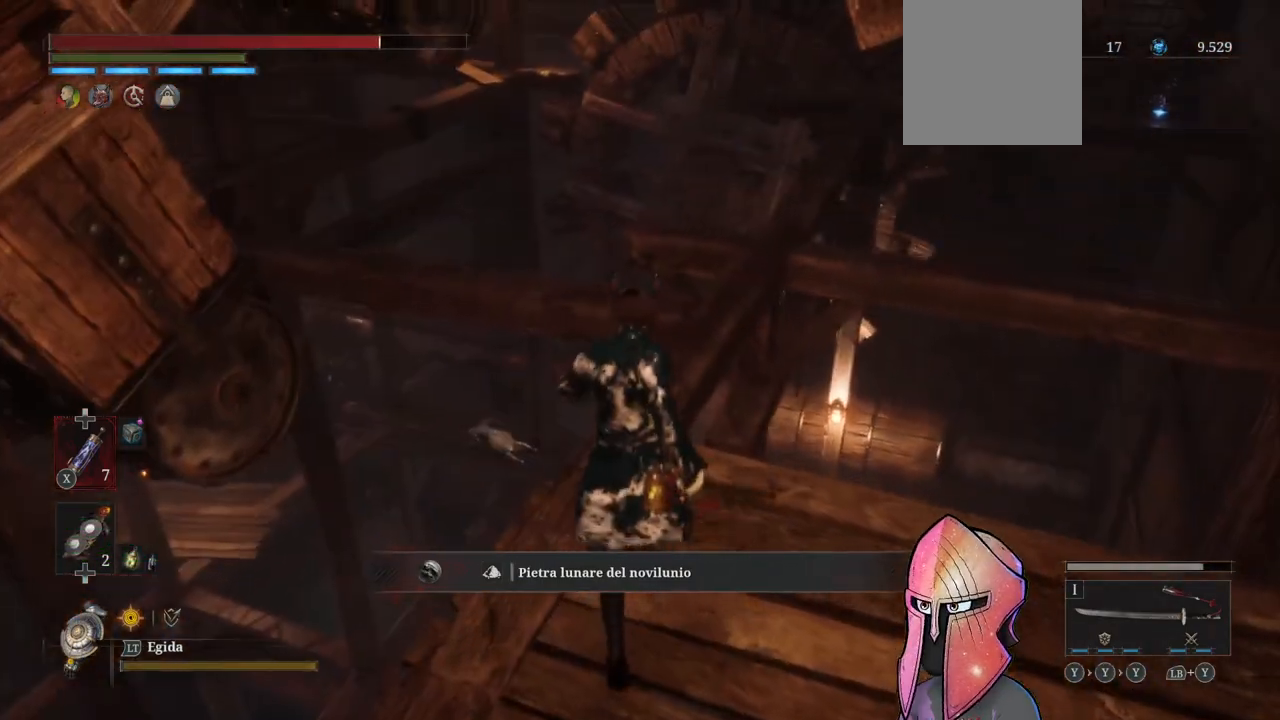
{"buttons": [], "left_stick": "up", "right_stick": "right", "events": [[433, "right_stick", "right"]]}
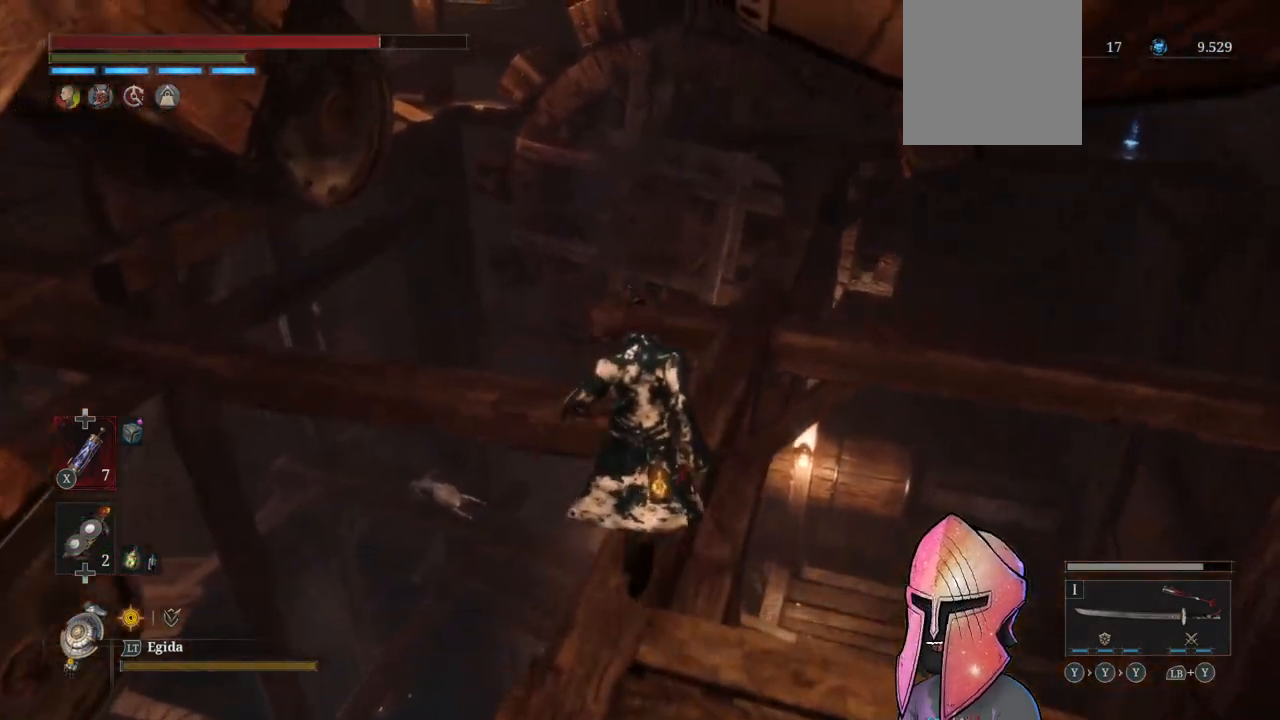
{"buttons": [], "left_stick": "up", "right_stick": "center", "events": [[100, "right_stick", "center"]]}
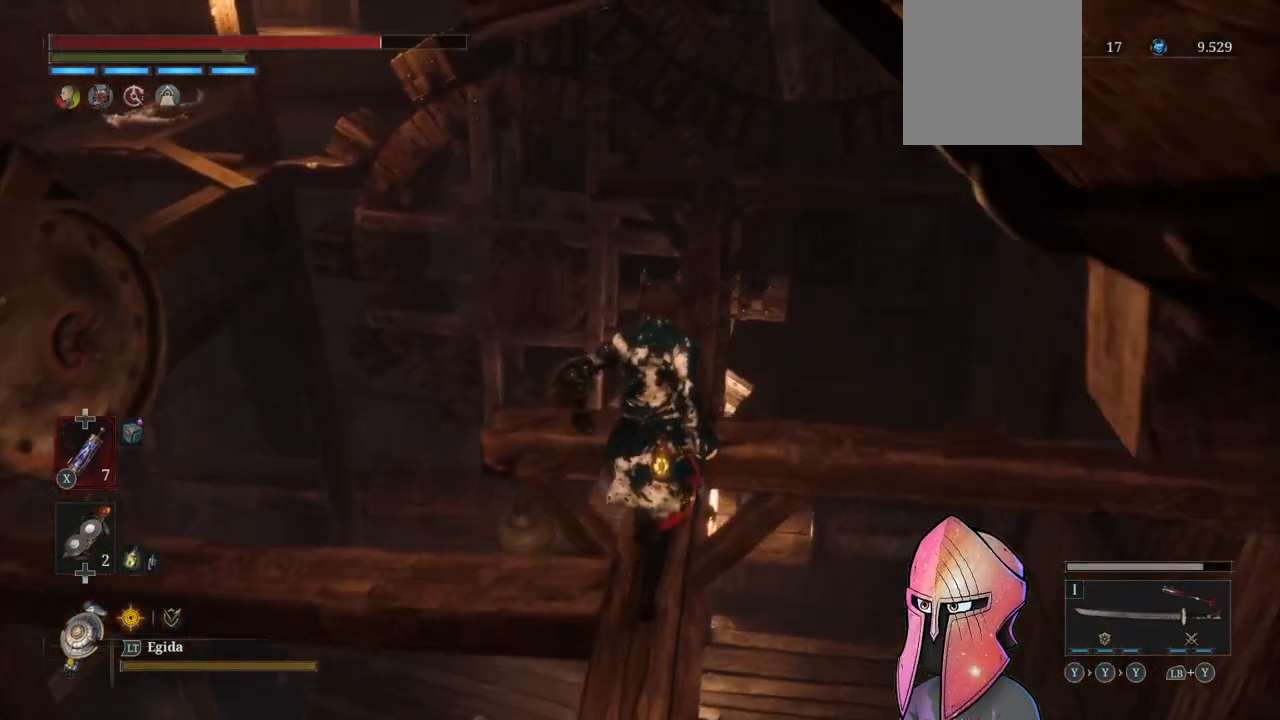
{"buttons": [], "left_stick": "up", "right_stick": "center", "events": []}
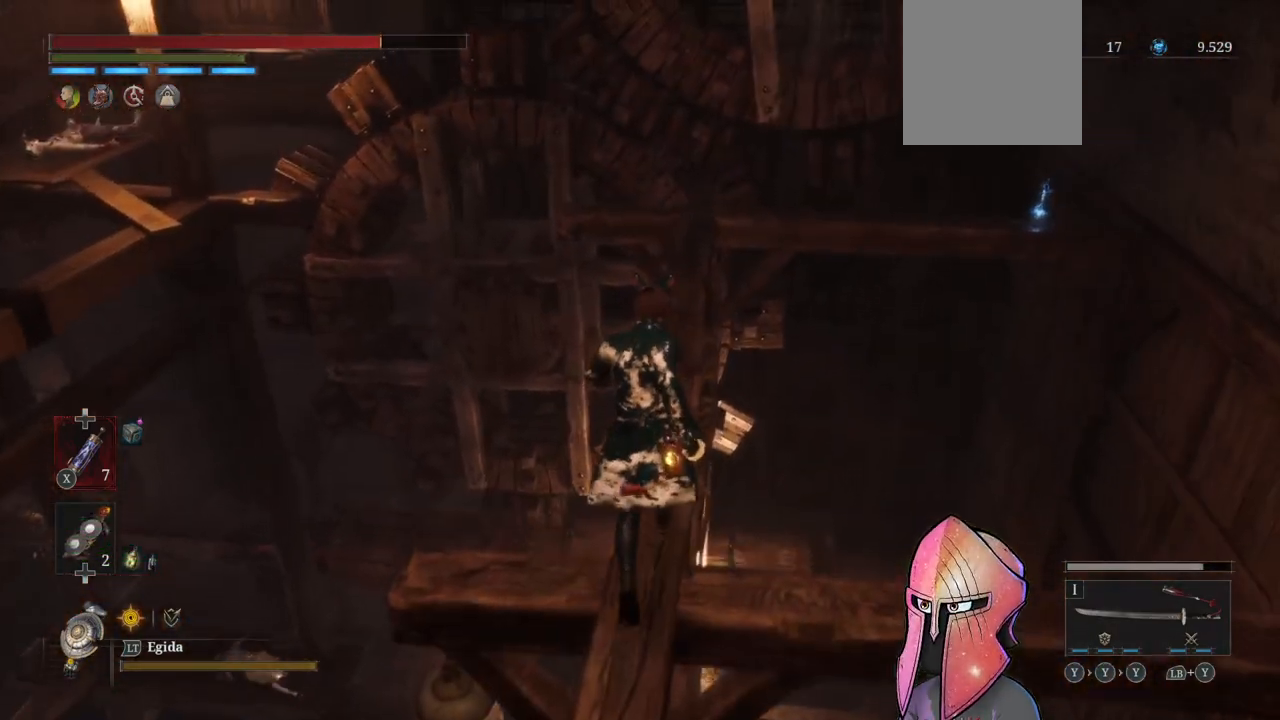
{"buttons": [], "left_stick": "up", "right_stick": "center", "events": []}
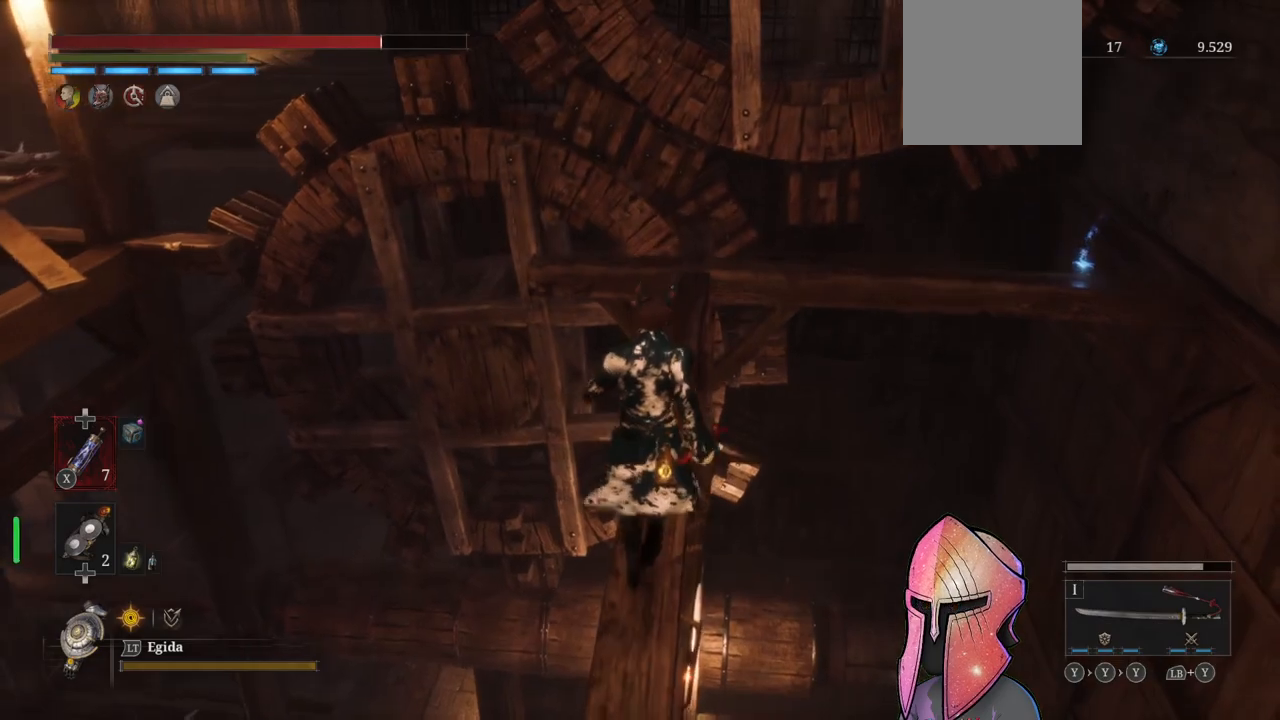
{"buttons": [], "left_stick": "up", "right_stick": "center", "events": []}
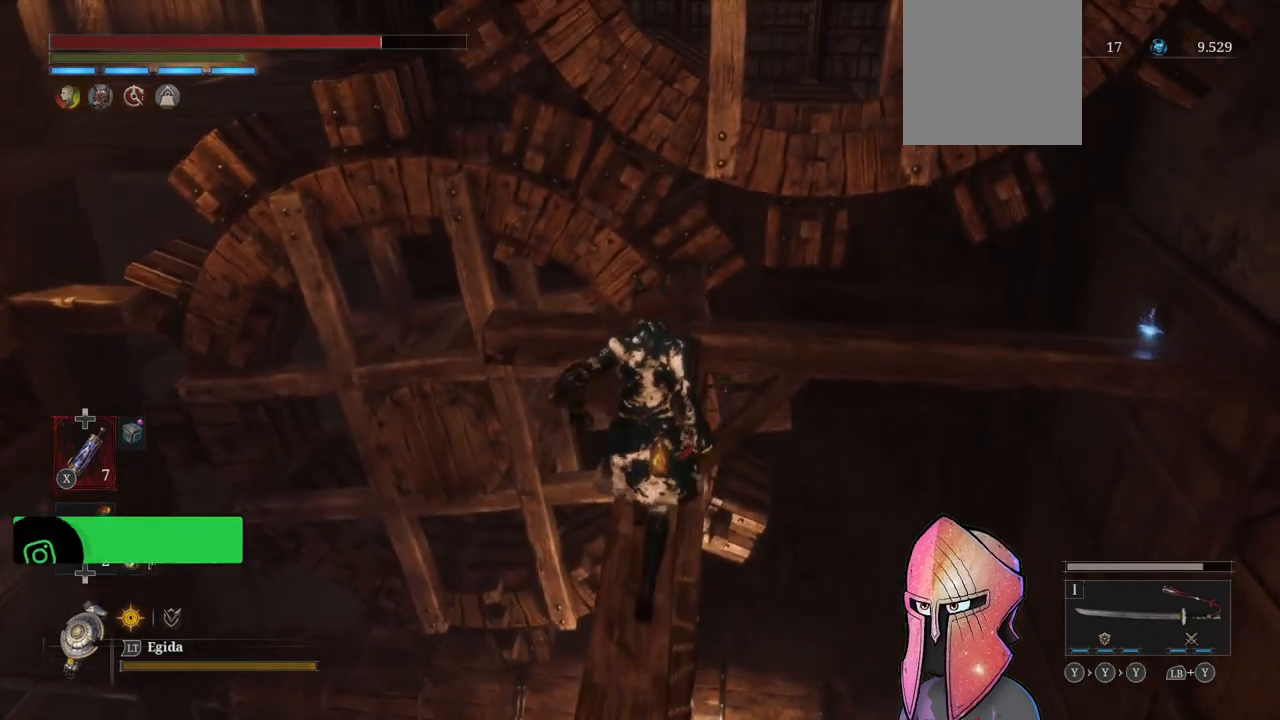
{"buttons": [], "left_stick": "up", "right_stick": "center", "events": []}
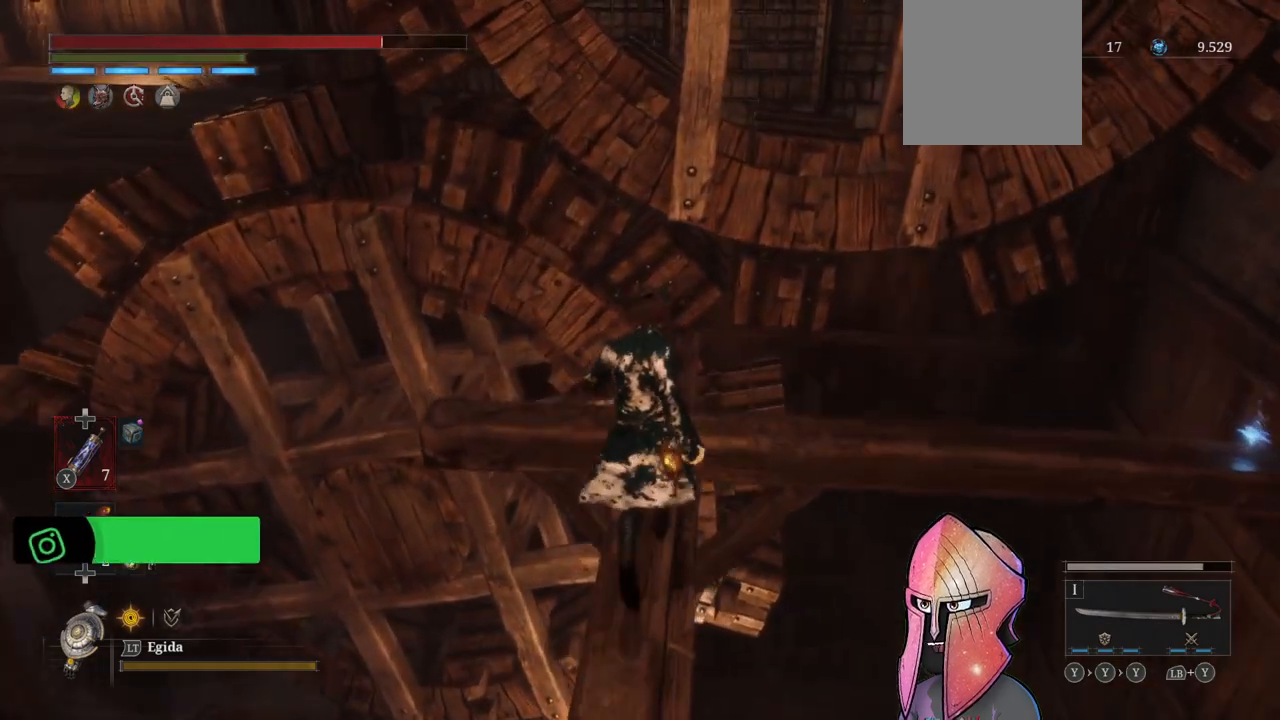
{"buttons": [], "left_stick": "center", "right_stick": "right", "events": [[233, "right_stick", "right"], [250, "left_stick", "center"]]}
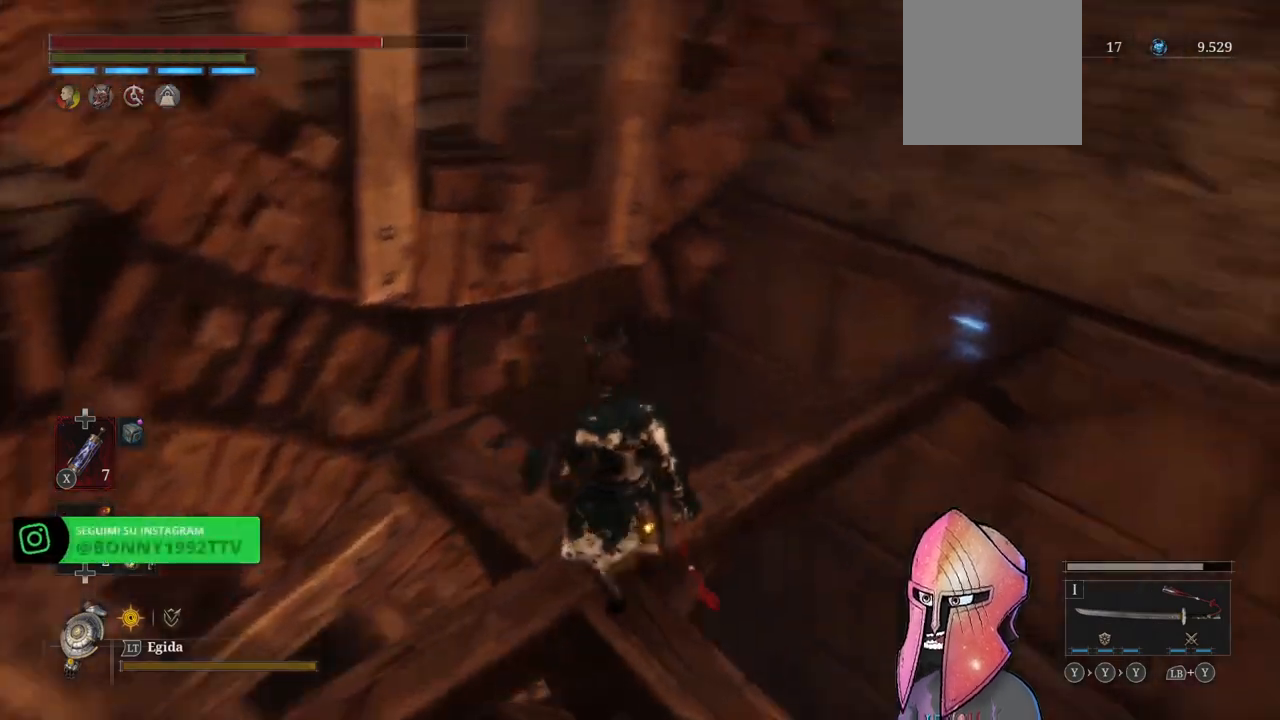
{"buttons": [], "left_stick": "up", "right_stick": "right", "events": [[83, "right_stick", "center"], [317, "left_stick", "up"], [467, "right_stick", "right"]]}
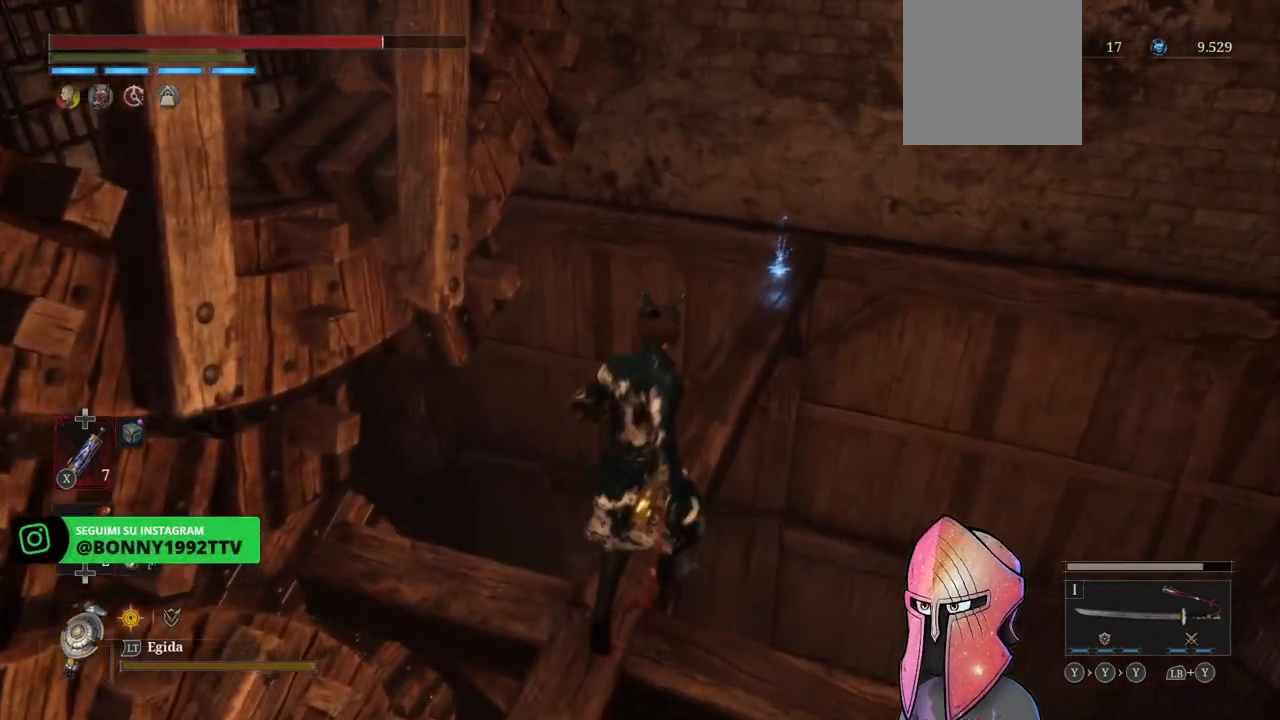
{"buttons": [], "left_stick": "up", "right_stick": "center", "events": [[83, "right_stick", "center"]]}